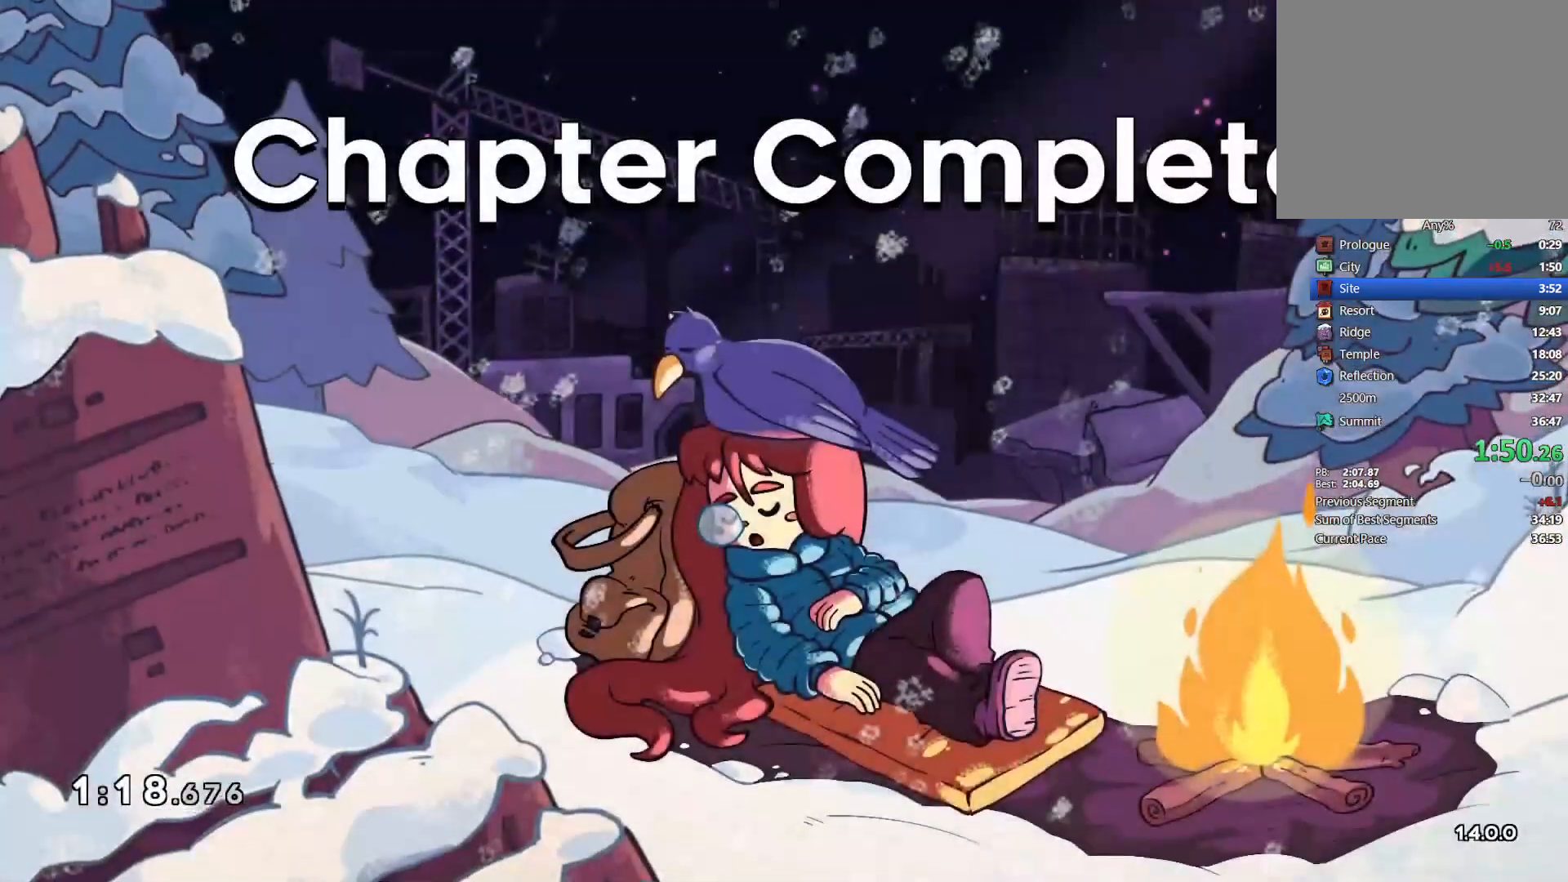
Gameplay with a controller (PlayStation layout); each line is a JSON object with the inputs held at the frame after it (dt_ms = milliseconds from this image to that frame). "events" lists button and stick changes between this image and that frame as [ms after this image, input, new state], when the widget could be followed in between. Not read: TOUCHPAD.
{"dt_ms": 500, "buttons": [], "left_stick": "center", "right_stick": "center", "events": [[233, "CROSS", "down"], [383, "CROSS", "up"]]}
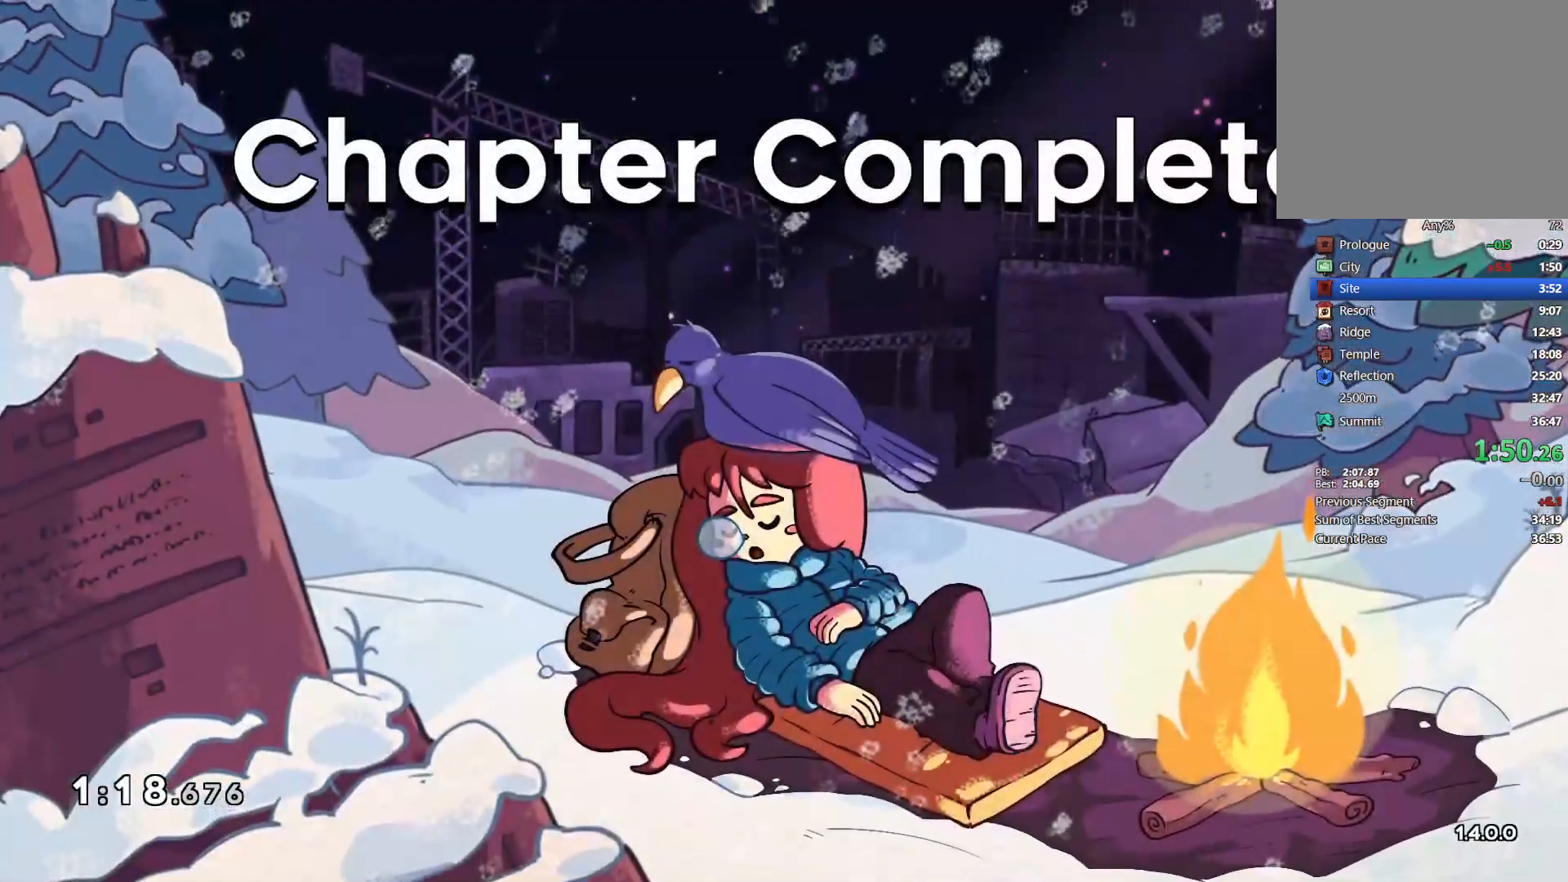
{"dt_ms": 500, "buttons": ["CROSS"], "left_stick": "center", "right_stick": "center", "events": [[167, "CROSS", "down"], [317, "CROSS", "up"], [483, "CROSS", "down"]]}
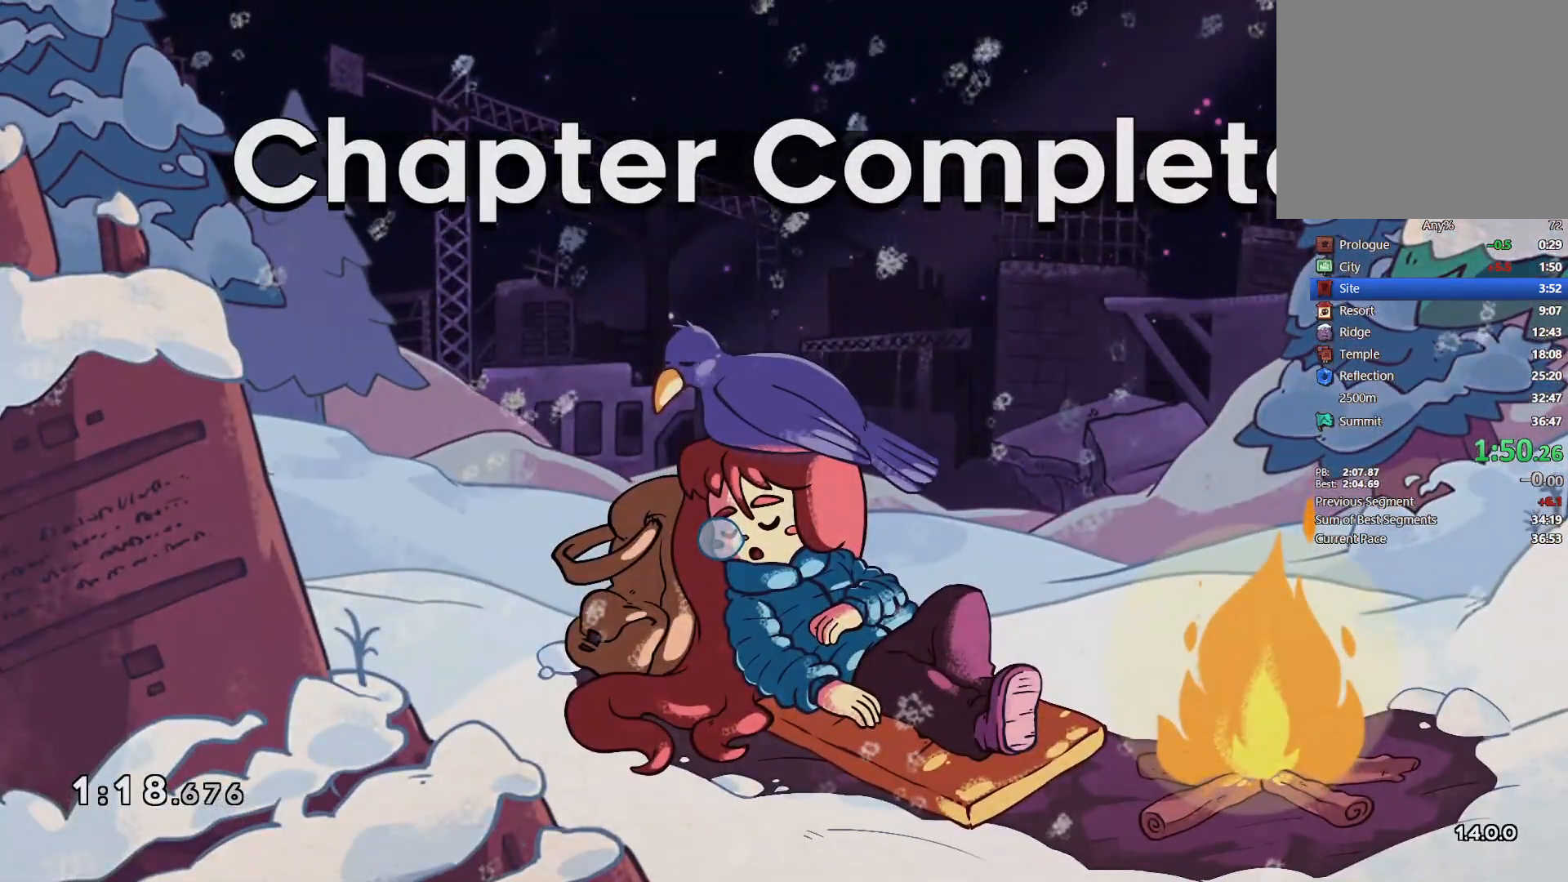
{"dt_ms": 1000, "buttons": [], "left_stick": "center", "right_stick": "center"}
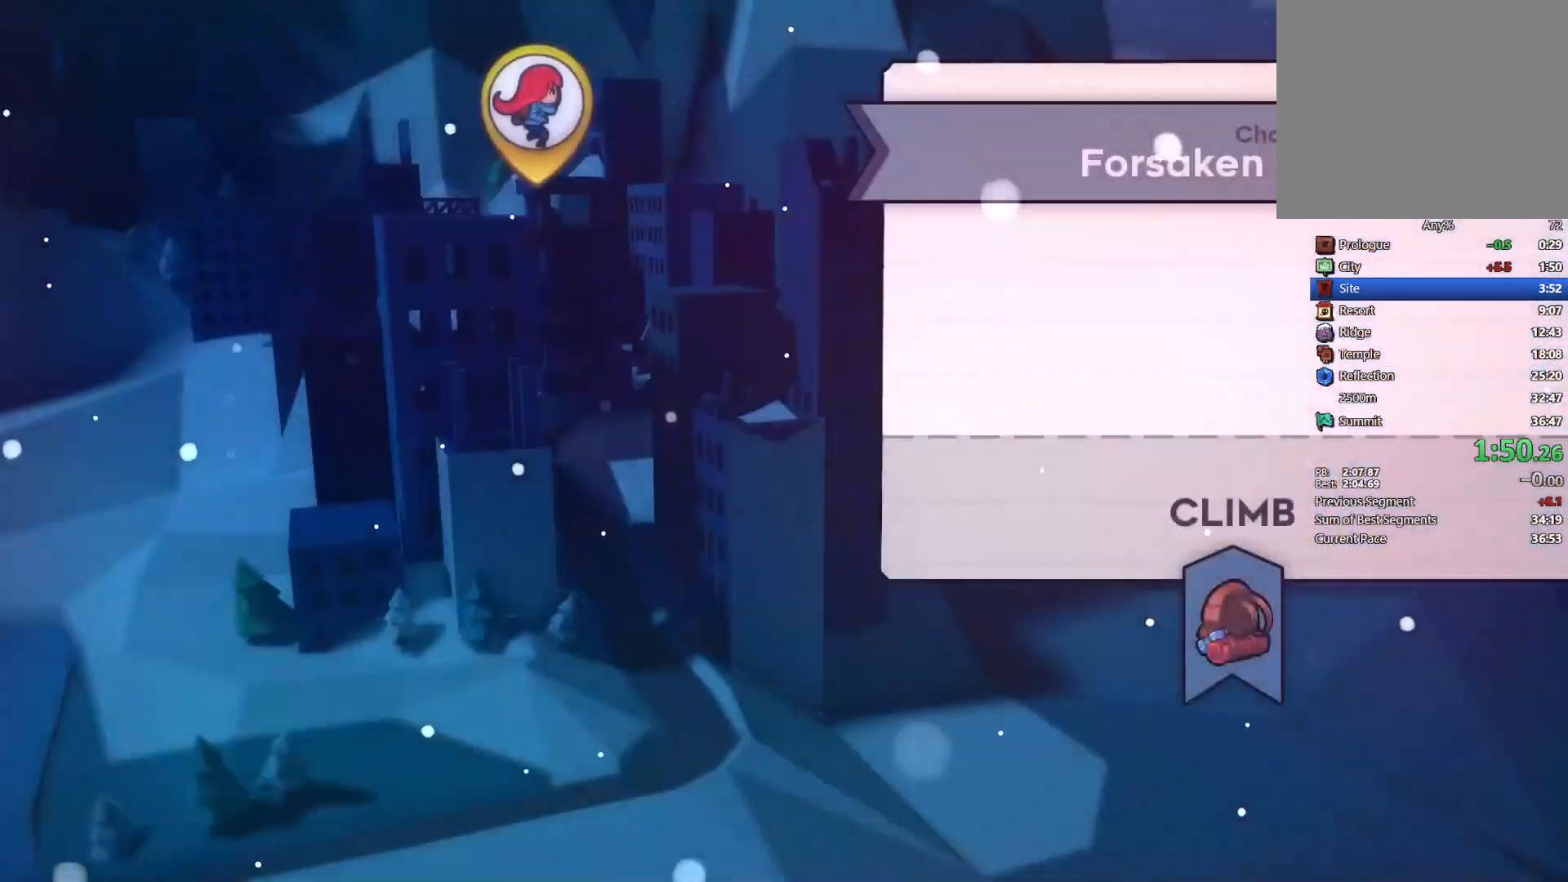
{"dt_ms": 500, "buttons": [], "left_stick": "center", "right_stick": "center", "events": []}
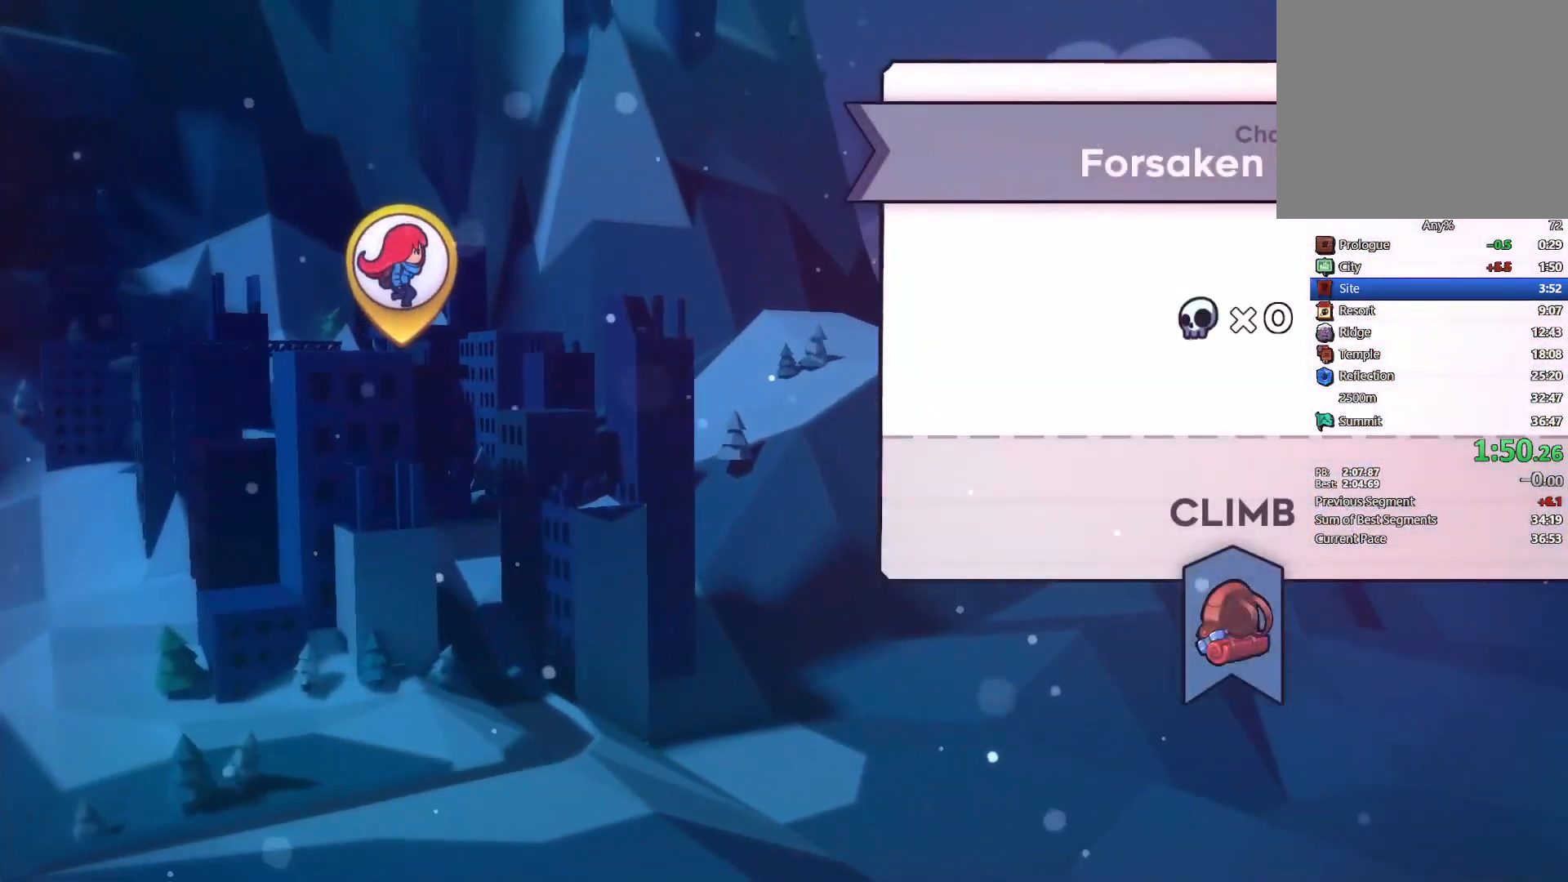
{"dt_ms": 500, "buttons": [], "left_stick": "center", "right_stick": "center", "events": []}
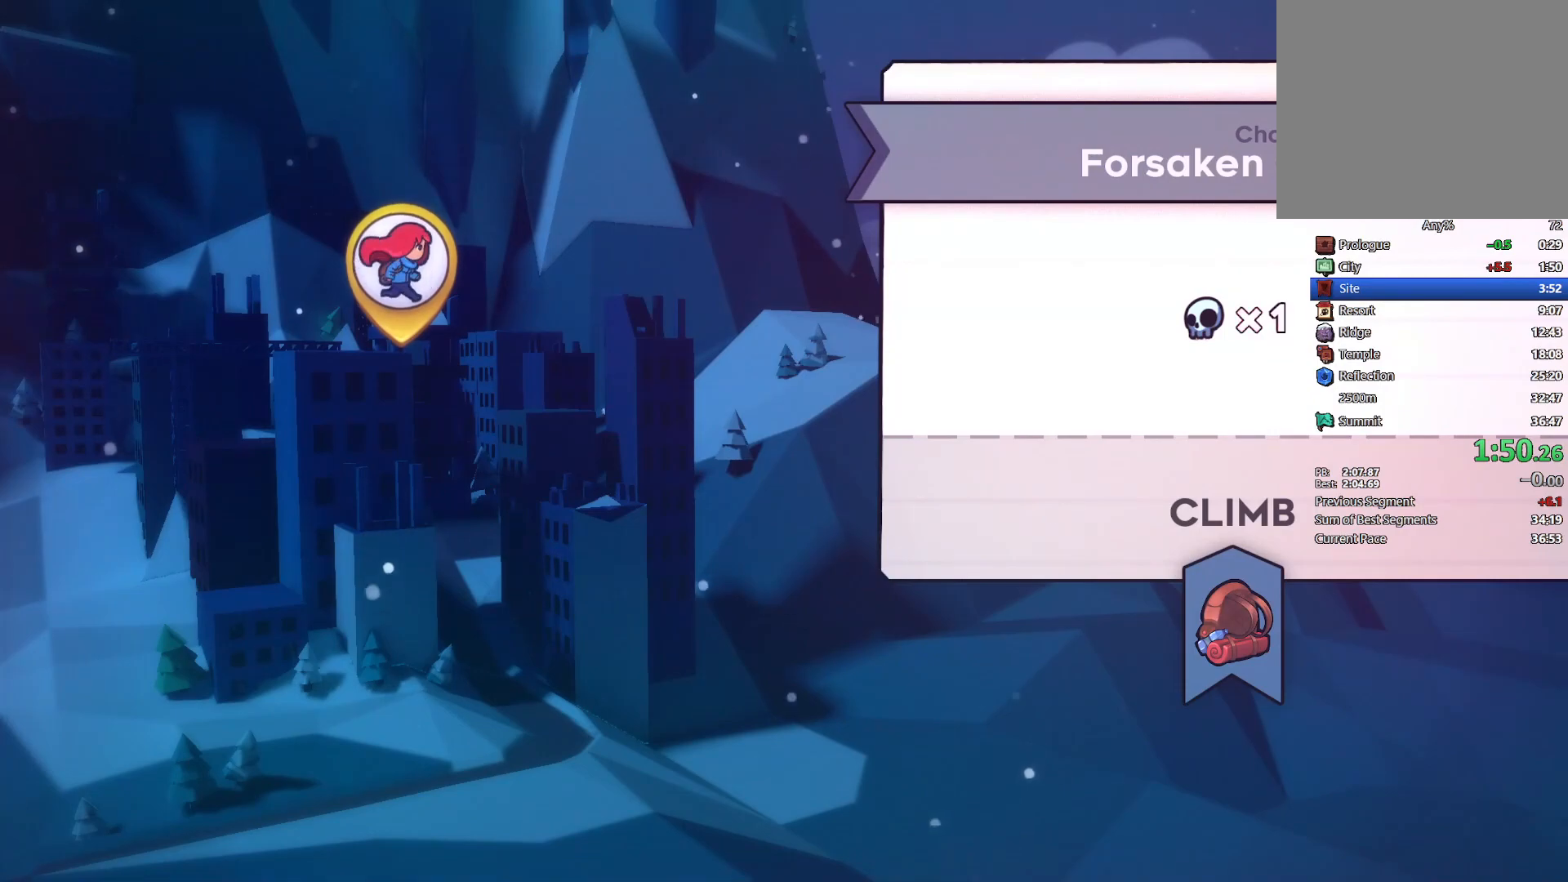
{"dt_ms": 500, "buttons": [], "left_stick": "center", "right_stick": "center", "events": []}
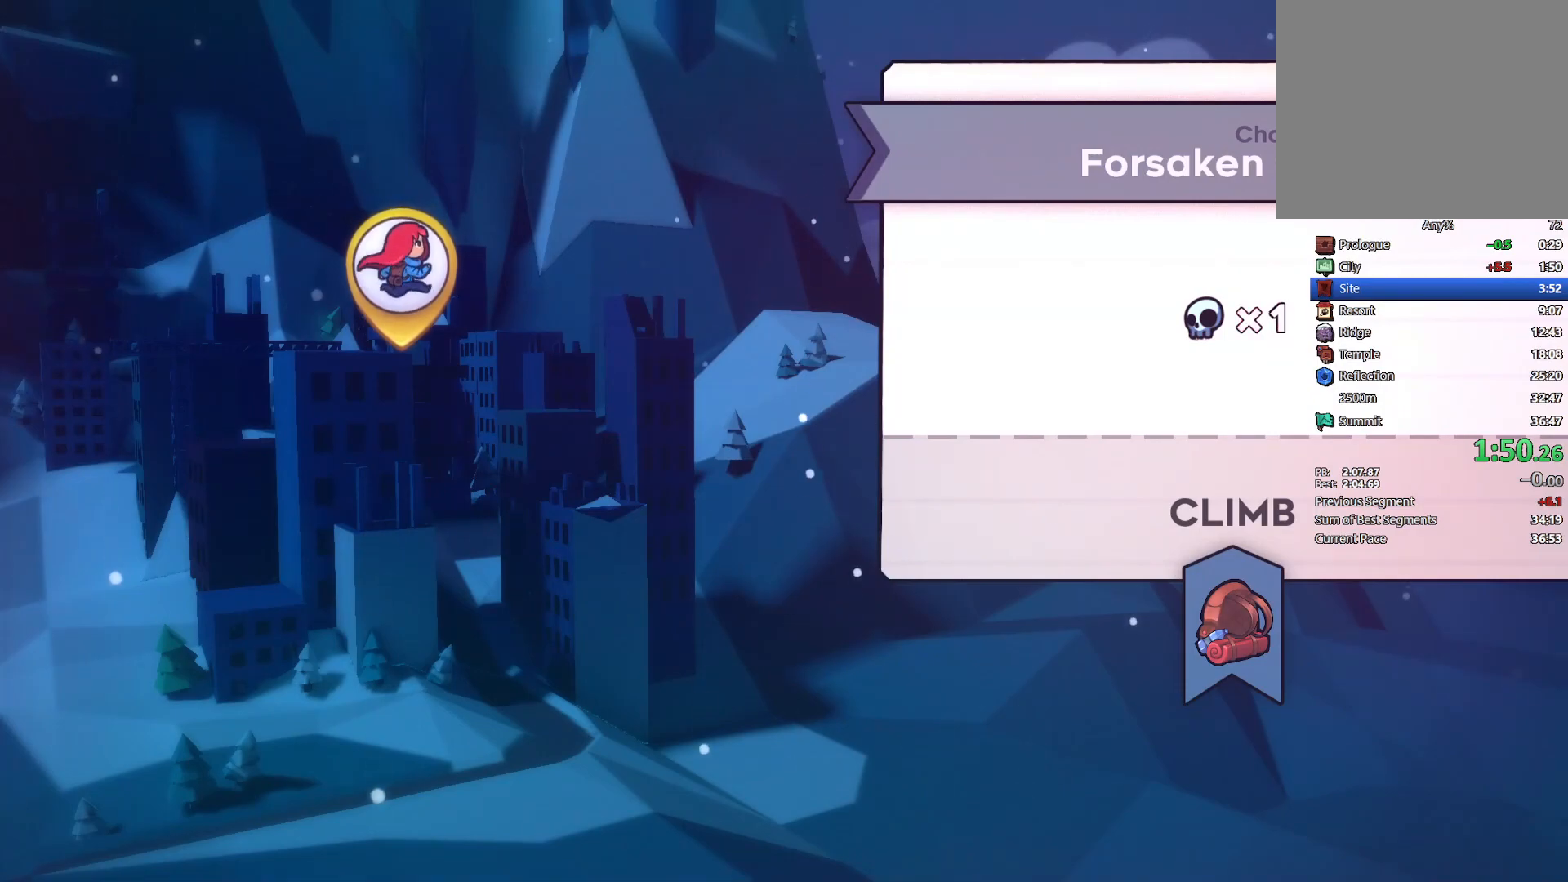
{"dt_ms": 500, "buttons": [], "left_stick": "center", "right_stick": "center", "events": []}
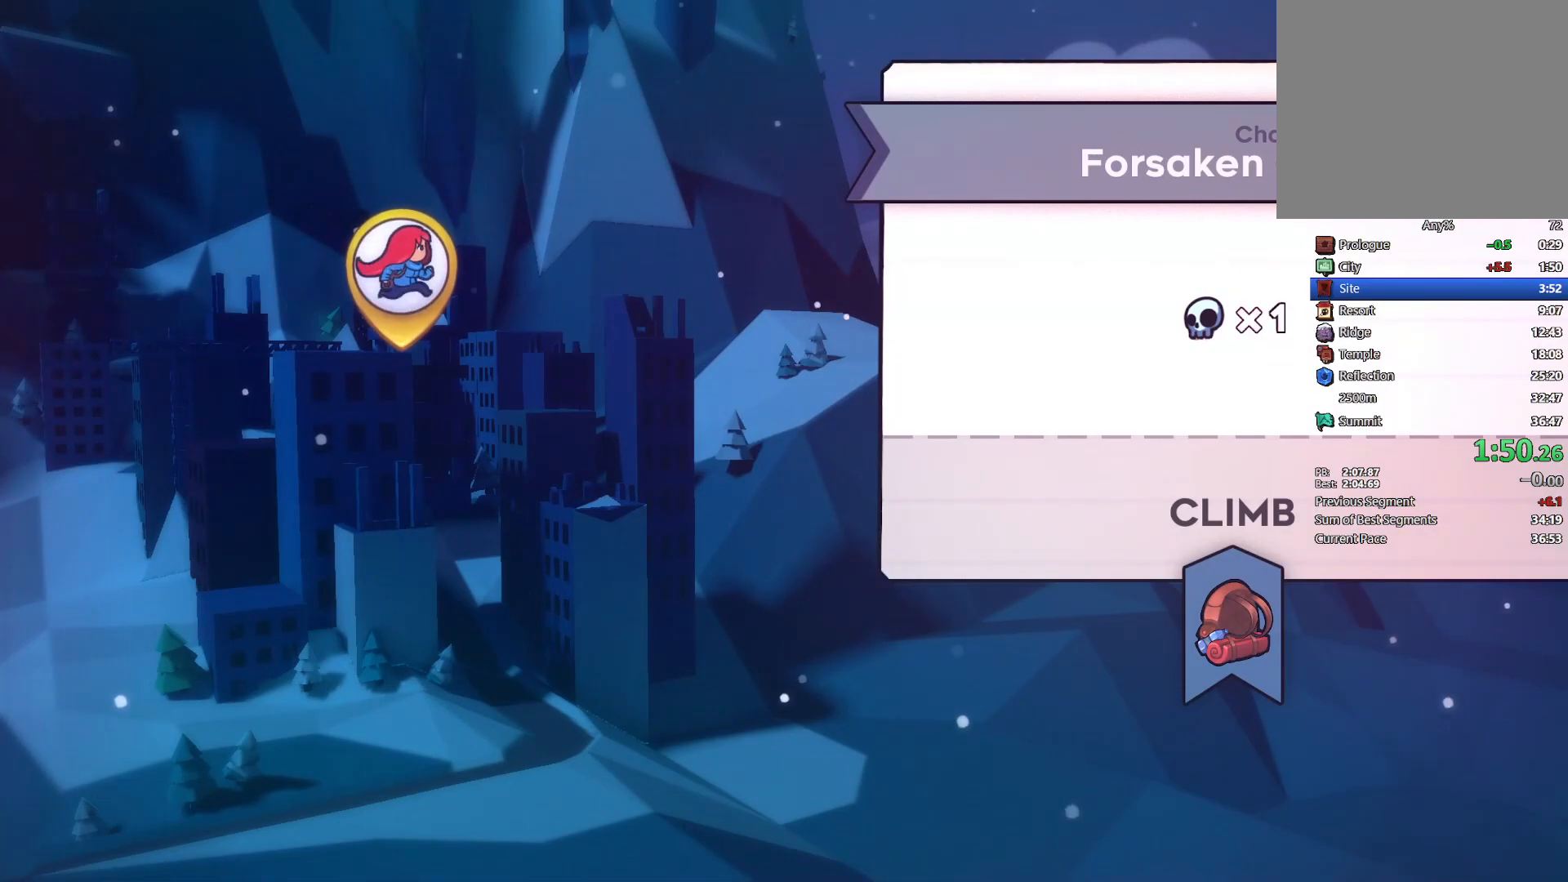
{"dt_ms": 500, "buttons": [], "left_stick": "center", "right_stick": "center", "events": [[200, "CROSS", "down"], [333, "CROSS", "up"]]}
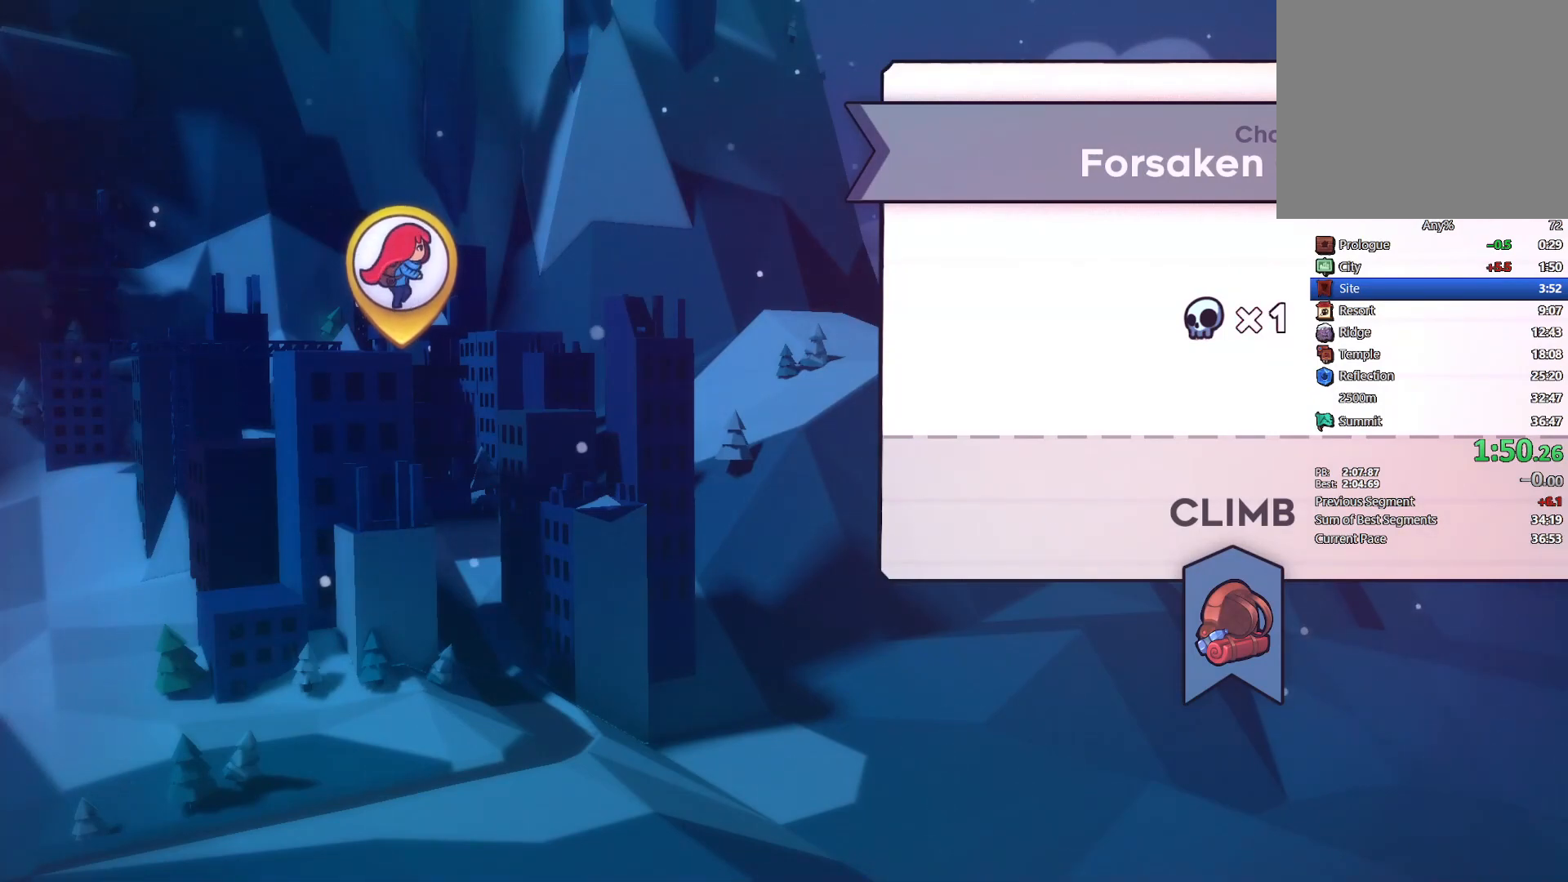
{"dt_ms": 500, "buttons": [], "left_stick": "center", "right_stick": "center", "events": []}
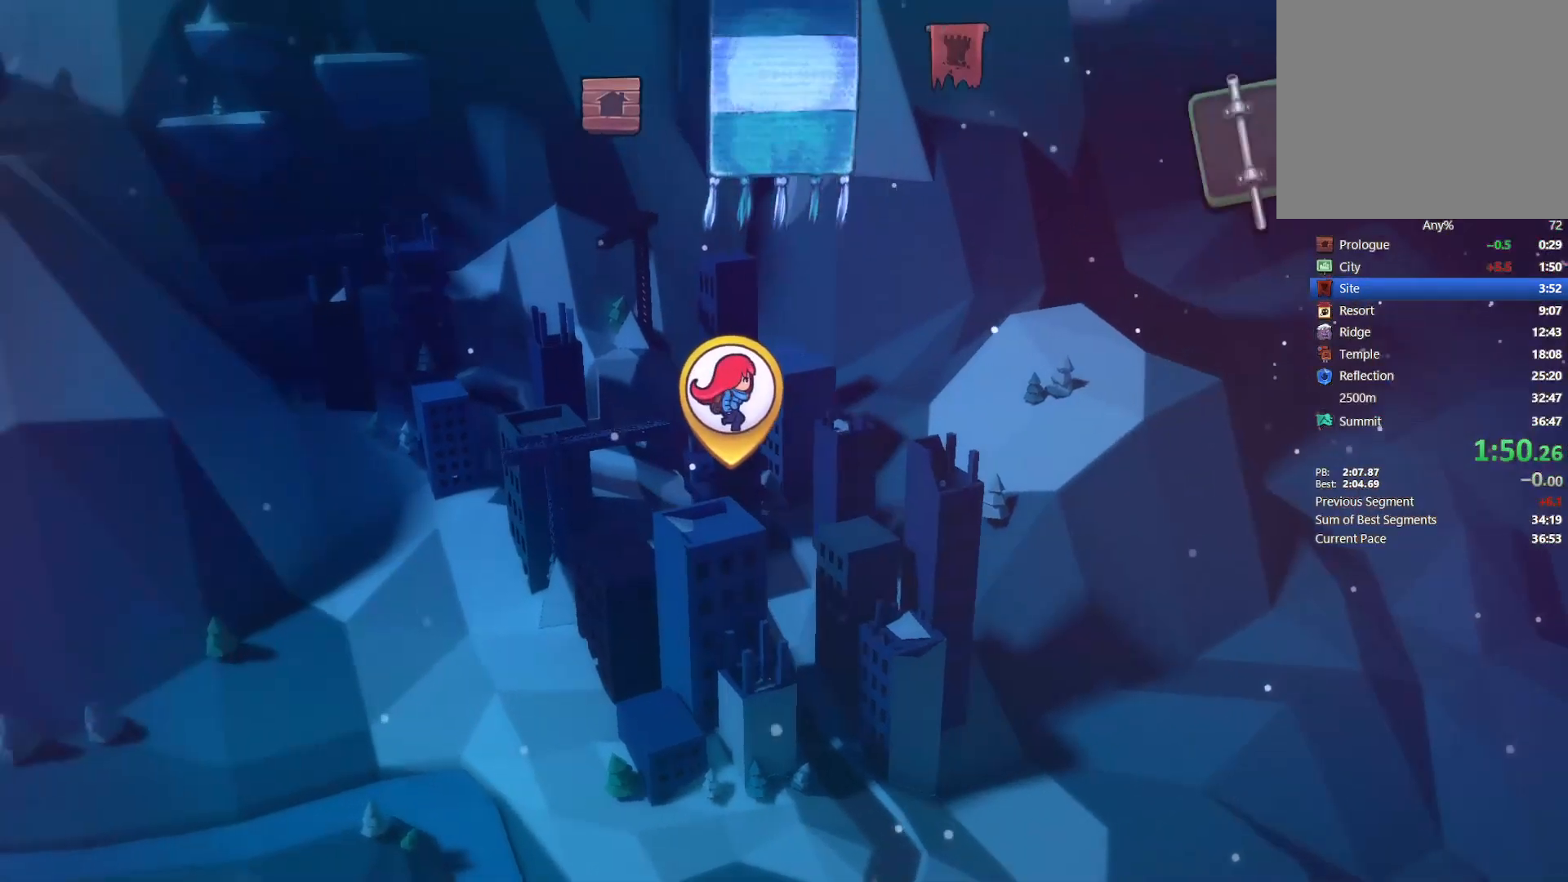
{"dt_ms": 500, "buttons": [], "left_stick": "center", "right_stick": "center", "events": []}
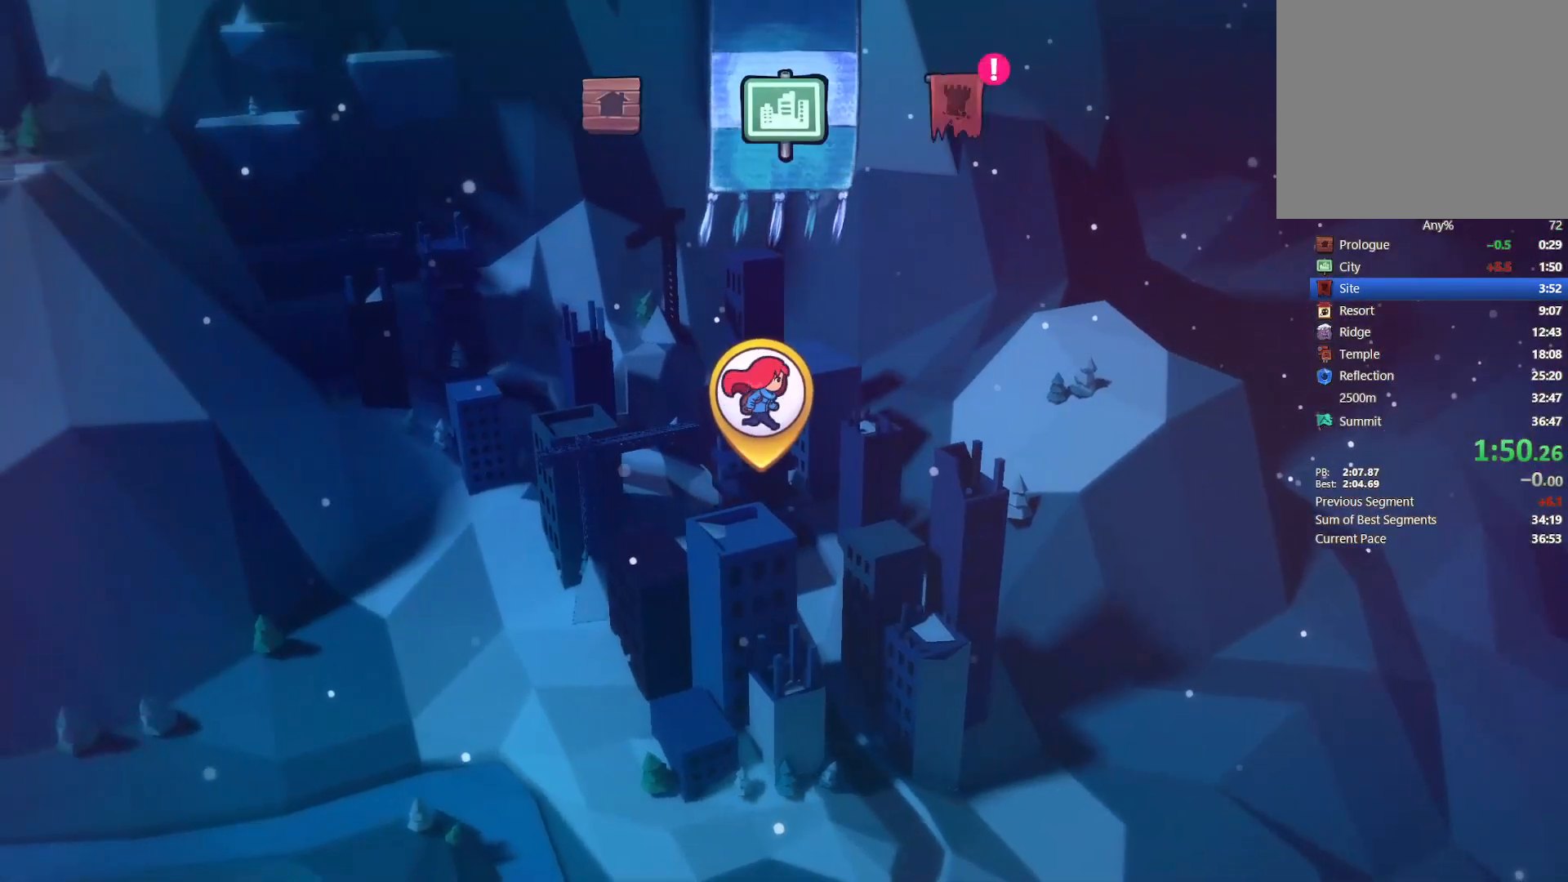
{"dt_ms": 500, "buttons": ["DPAD_RIGHT"], "left_stick": "center", "right_stick": "center", "events": [[50, "DPAD_RIGHT", "down"], [317, "DPAD_RIGHT", "up"], [400, "DPAD_RIGHT", "down"]]}
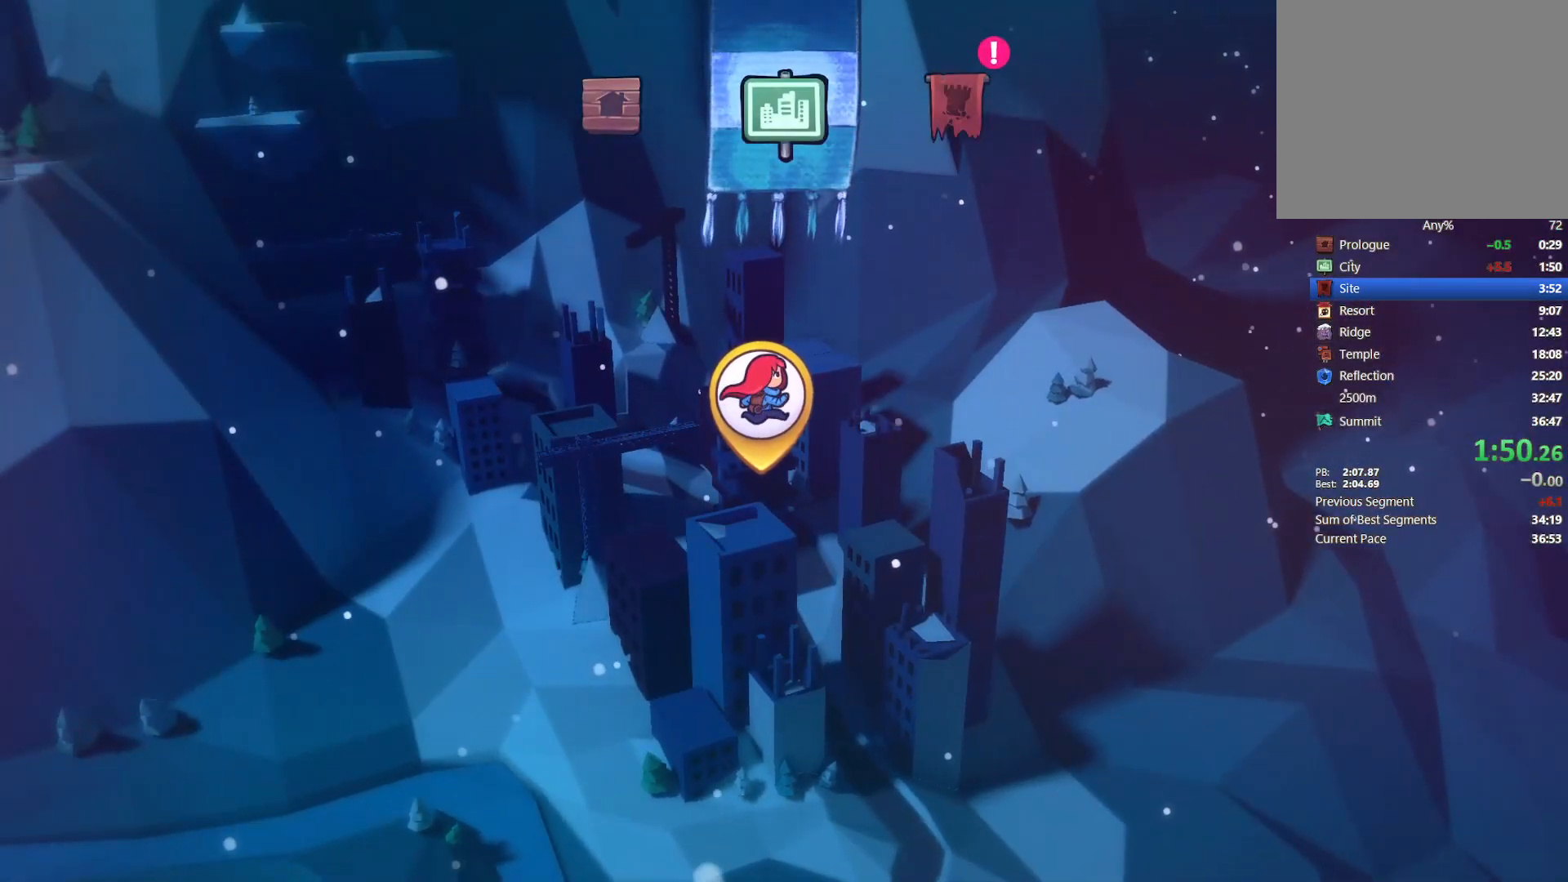
{"dt_ms": 500, "buttons": ["DPAD_RIGHT"], "left_stick": "center", "right_stick": "center", "events": [[17, "DPAD_RIGHT", "up"], [100, "DPAD_RIGHT", "down"], [183, "DPAD_RIGHT", "up"], [267, "DPAD_RIGHT", "down"], [383, "DPAD_RIGHT", "up"], [500, "DPAD_RIGHT", "down"]]}
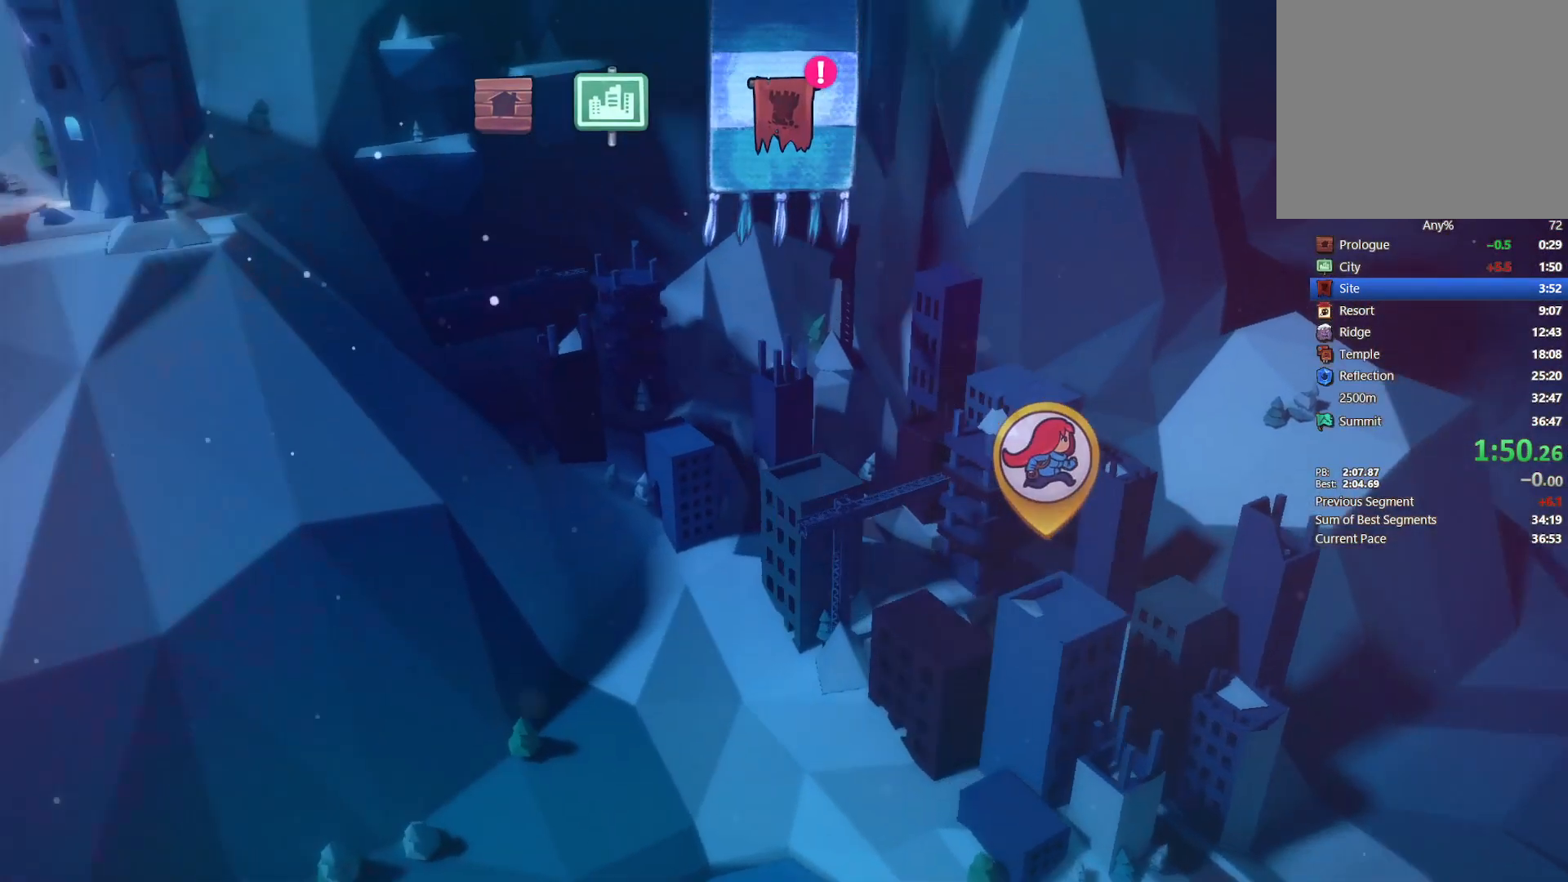
{"dt_ms": 500, "buttons": [], "left_stick": "center", "right_stick": "center", "events": [[100, "DPAD_RIGHT", "up"]]}
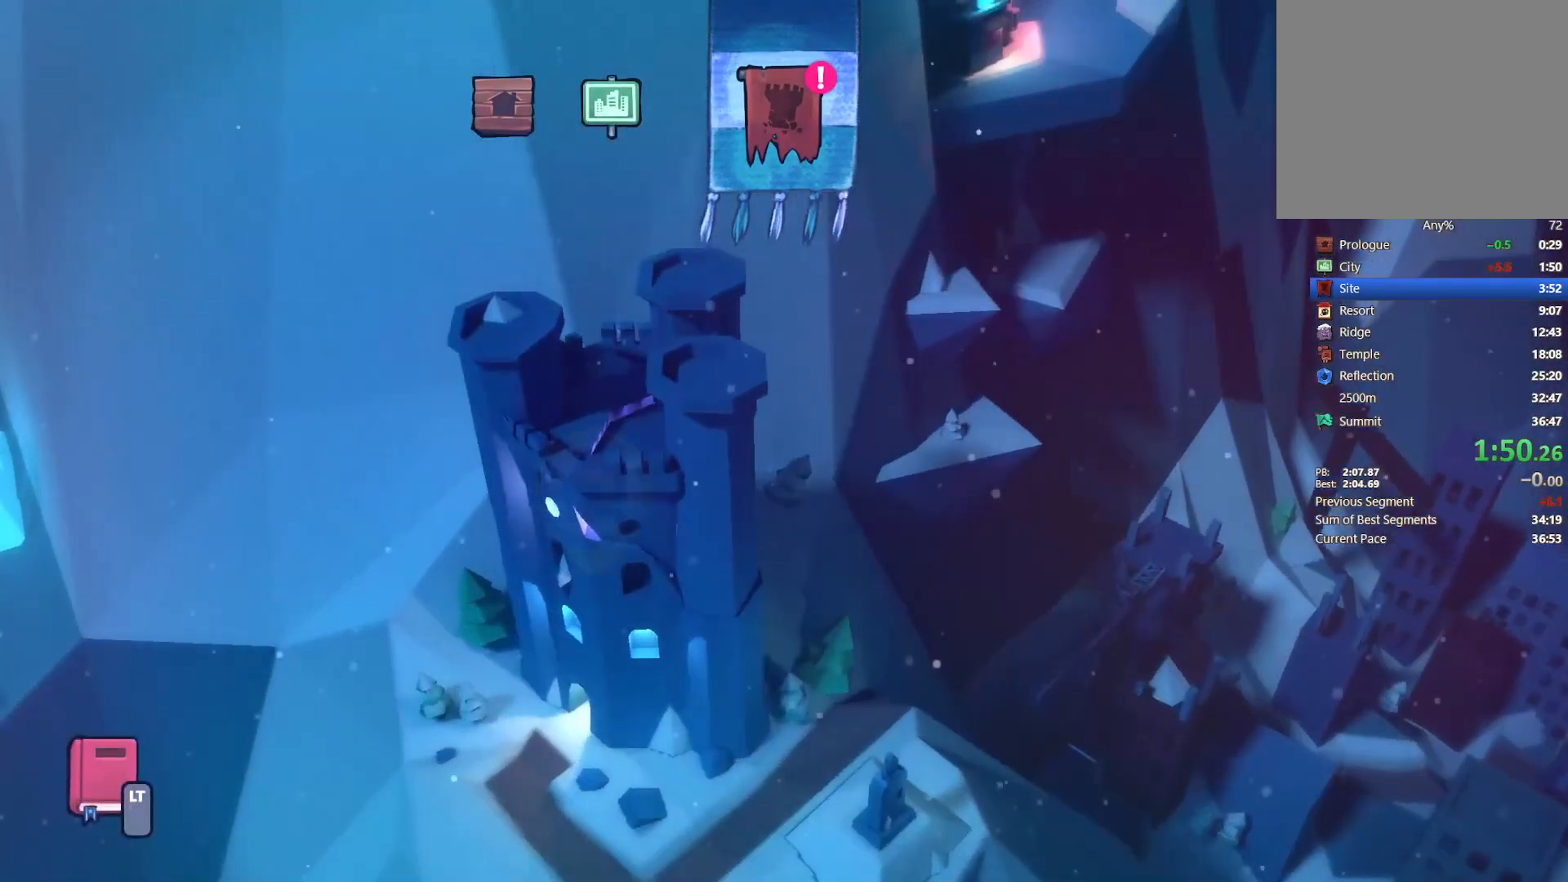
{"dt_ms": 500, "buttons": [], "left_stick": "center", "right_stick": "center", "events": [[83, "CROSS", "down"], [217, "CROSS", "up"]]}
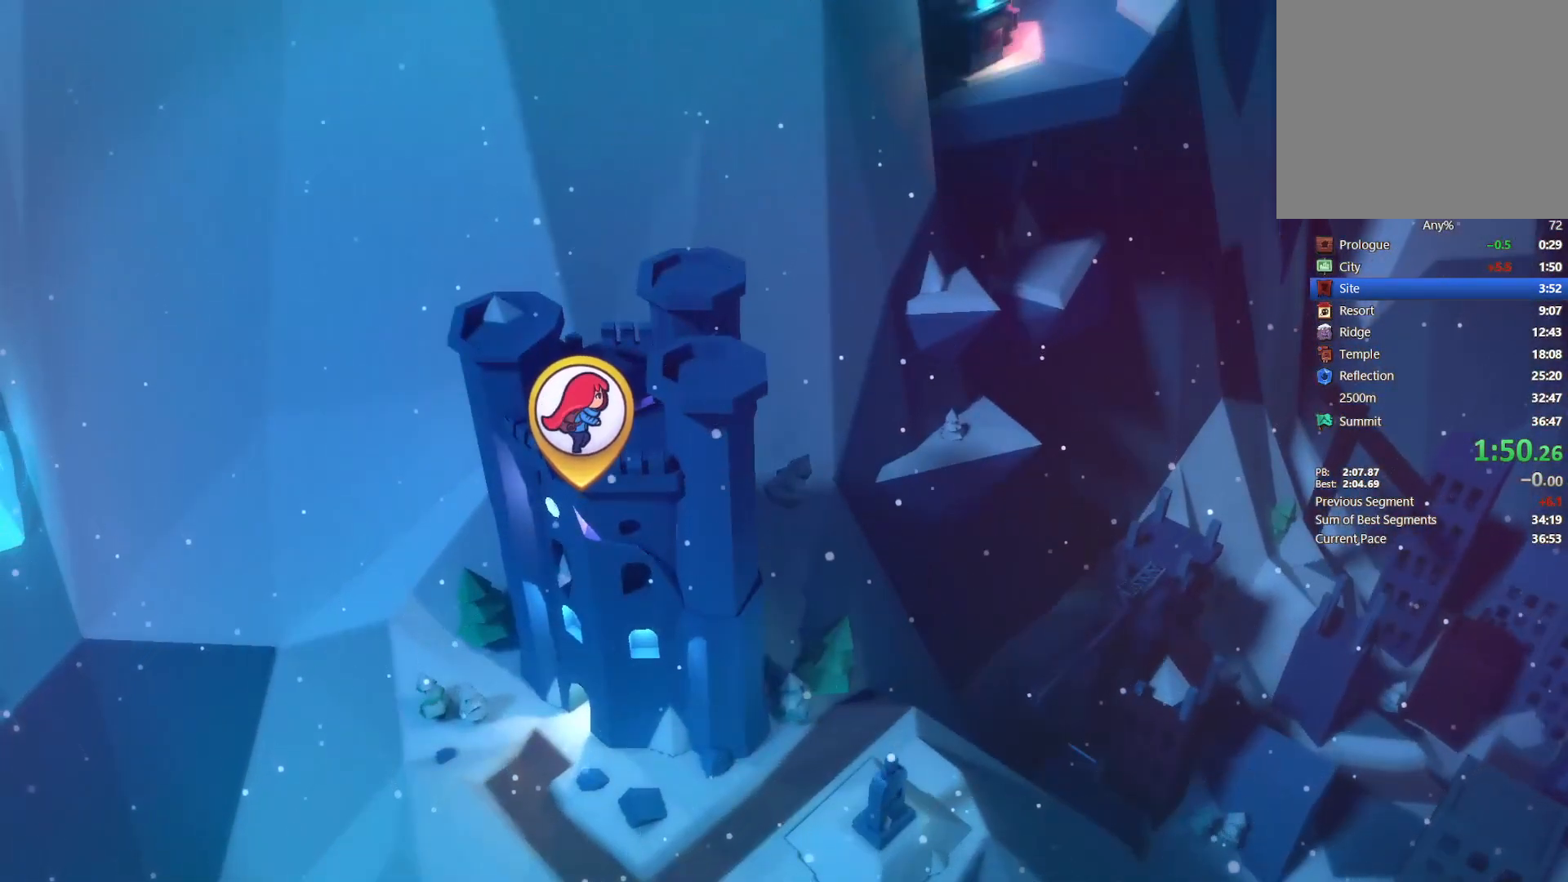
{"dt_ms": 500, "buttons": [], "left_stick": "center", "right_stick": "center", "events": []}
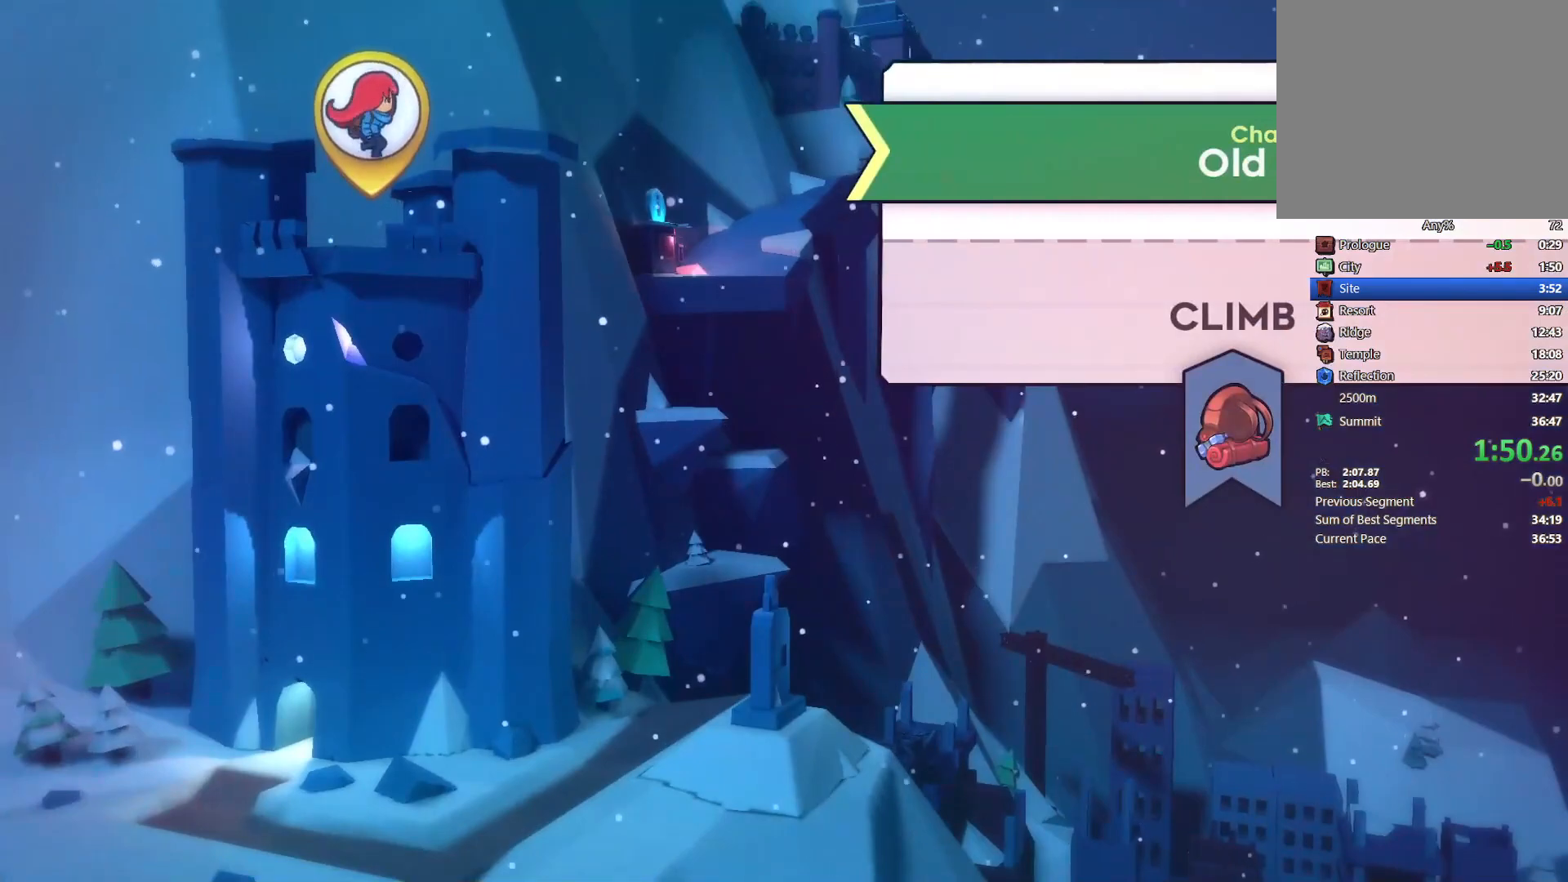
{"dt_ms": 500, "buttons": [], "left_stick": "center", "right_stick": "center", "events": [[100, "CROSS", "down"], [250, "CROSS", "up"]]}